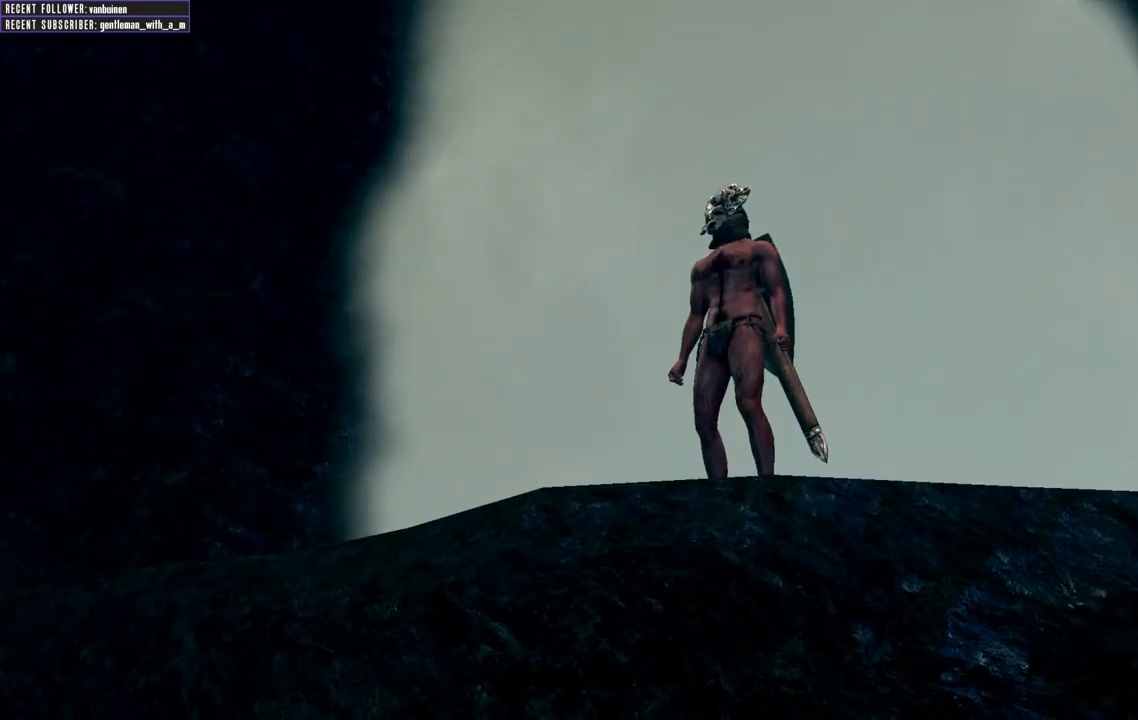
Gameplay with a controller (Xbox layout); each line is a JSON object with the inputs held at the frame after it. "events" lists button and stick changes between this image and that frame as [ms after this image, input, new state], when the widget could be followed in between. Not read: L3.
{"buttons": [], "left_stick": "down", "right_stick": "center", "events": [[83, "START", "down"], [233, "START", "up"], [350, "left_stick", "up-left"], [467, "left_stick", "down"]]}
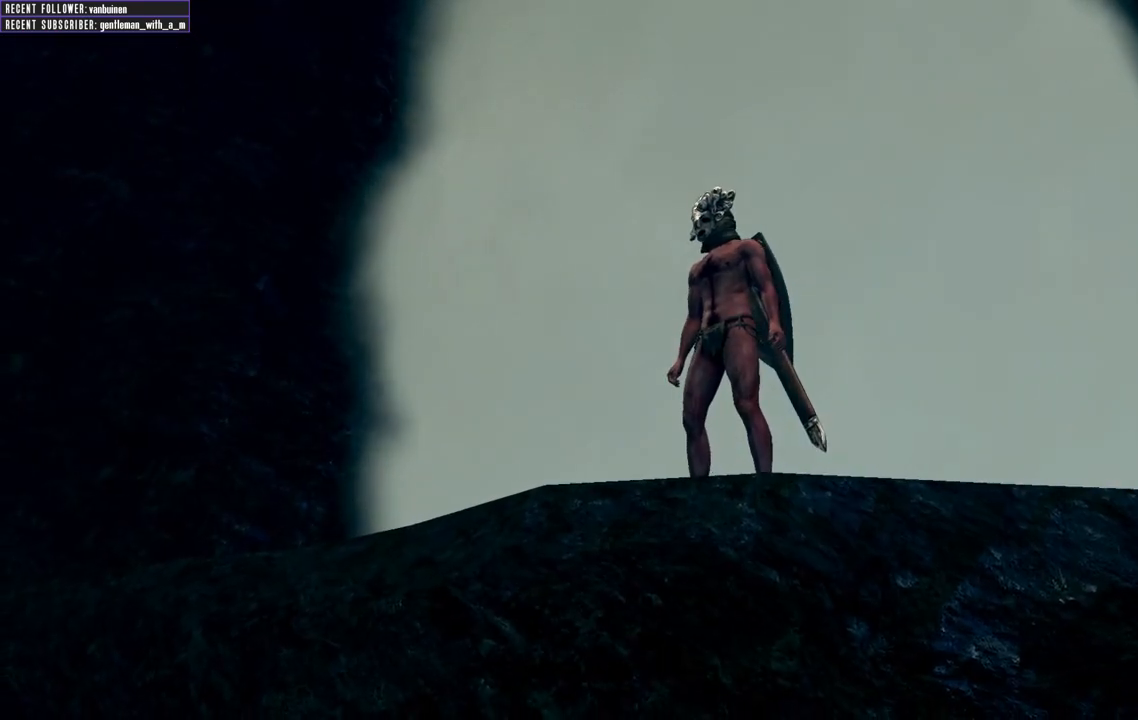
{"buttons": [], "left_stick": "center", "right_stick": "center", "events": [[17, "left_stick", "down-right"], [83, "left_stick", "center"], [133, "right_stick", "up-right"], [183, "right_stick", "center"], [283, "left_stick", "left"], [333, "A", "down"], [417, "left_stick", "center"], [433, "A", "up"]]}
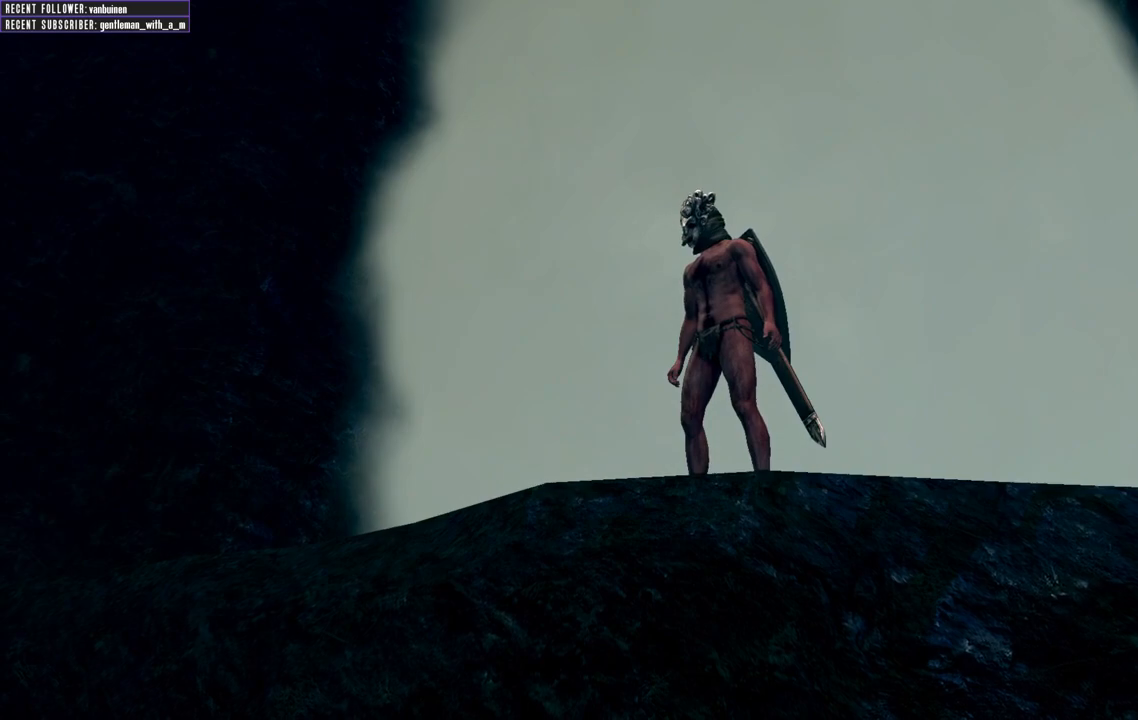
{"buttons": ["A", "DPAD_UP", "DPAD_LEFT"], "left_stick": "center", "right_stick": "center", "events": [[50, "A", "down"], [117, "DPAD_LEFT", "down"], [167, "A", "up"], [283, "DPAD_LEFT", "up"], [317, "A", "down"], [317, "DPAD_RIGHT", "down"], [350, "DPAD_UP", "down"], [400, "DPAD_RIGHT", "up"], [450, "DPAD_LEFT", "down"]]}
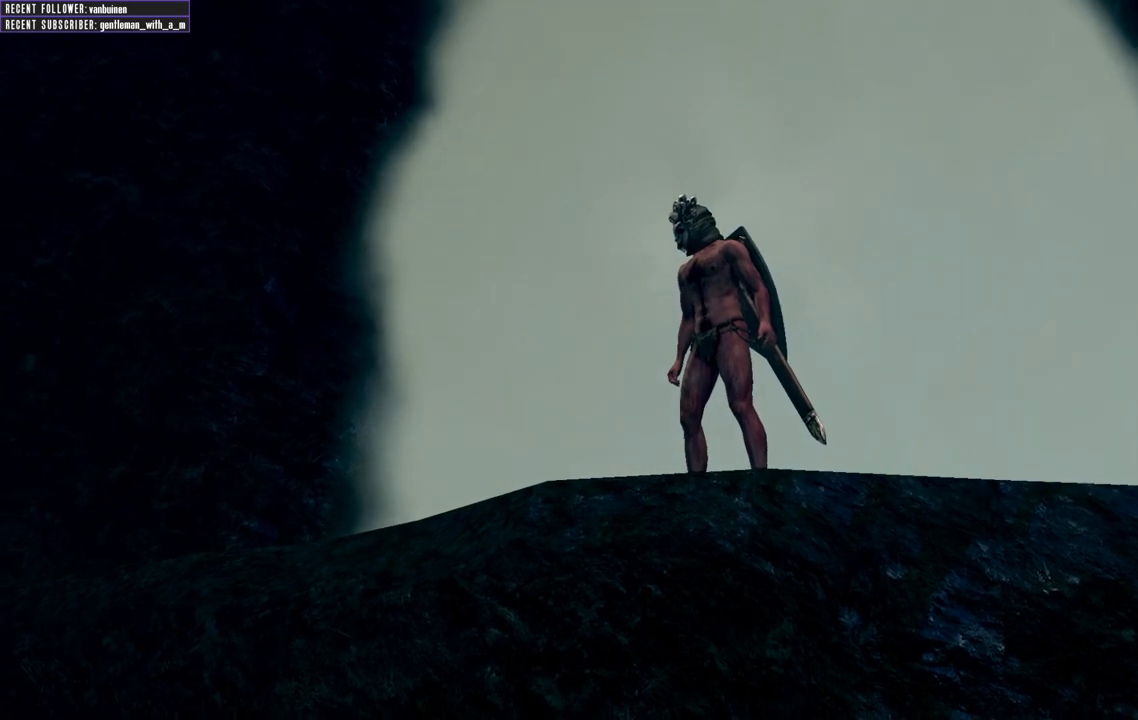
{"buttons": [], "left_stick": "center", "right_stick": "center", "events": [[17, "A", "up"], [17, "DPAD_UP", "up"], [67, "DPAD_LEFT", "up"], [117, "DPAD_RIGHT", "down"], [150, "DPAD_RIGHT", "up"], [233, "START", "down"], [333, "START", "up"], [383, "left_stick", "left"], [483, "left_stick", "center"]]}
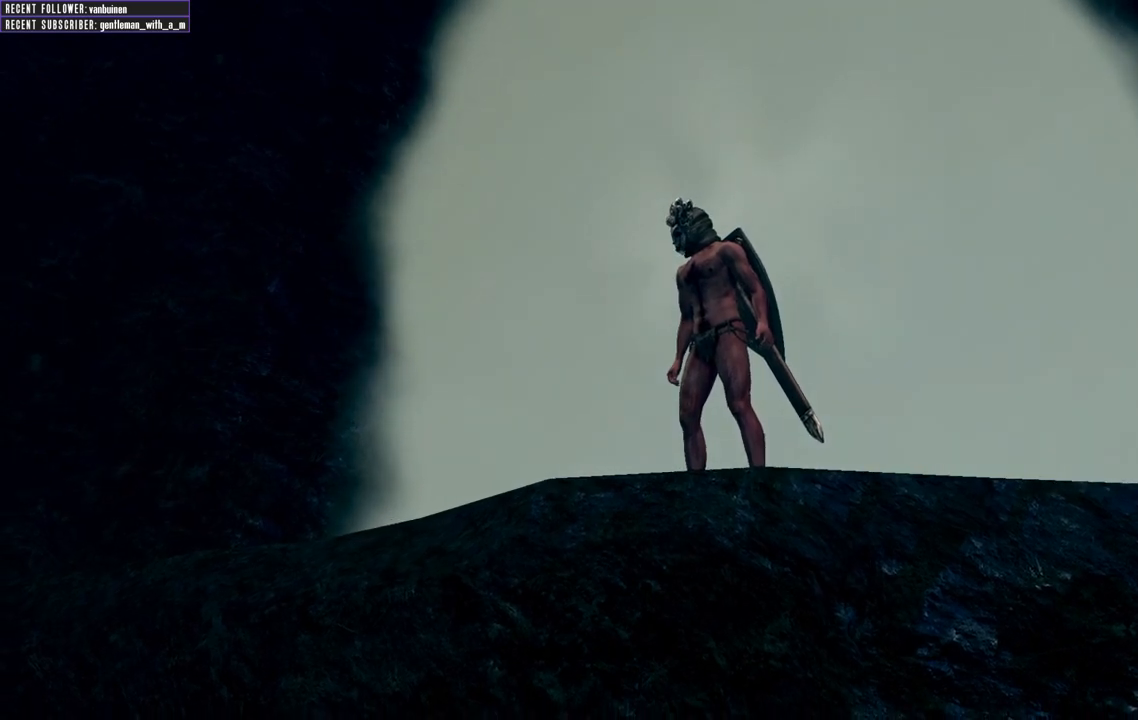
{"buttons": [], "left_stick": "center", "right_stick": "center", "events": [[100, "START", "down"], [200, "START", "up"]]}
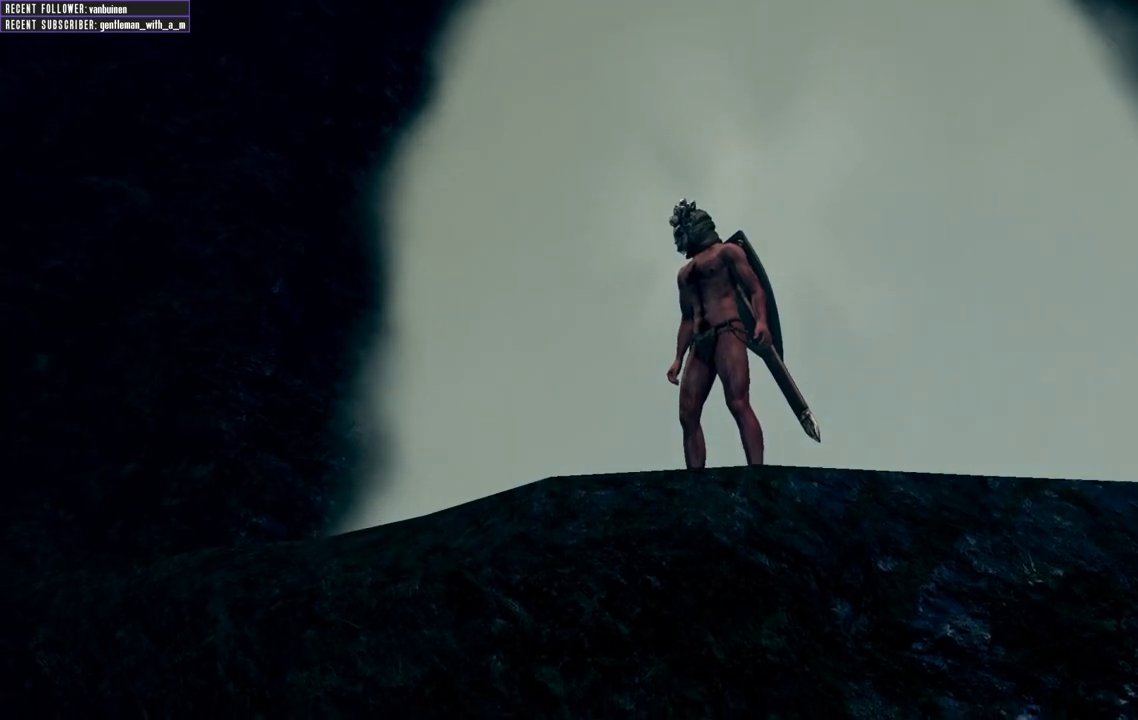
{"buttons": [], "left_stick": "center", "right_stick": "center", "events": [[50, "START", "down"], [133, "START", "up"], [217, "A", "down"], [283, "A", "up"], [300, "START", "down"], [383, "START", "up"], [400, "A", "down"], [500, "A", "up"]]}
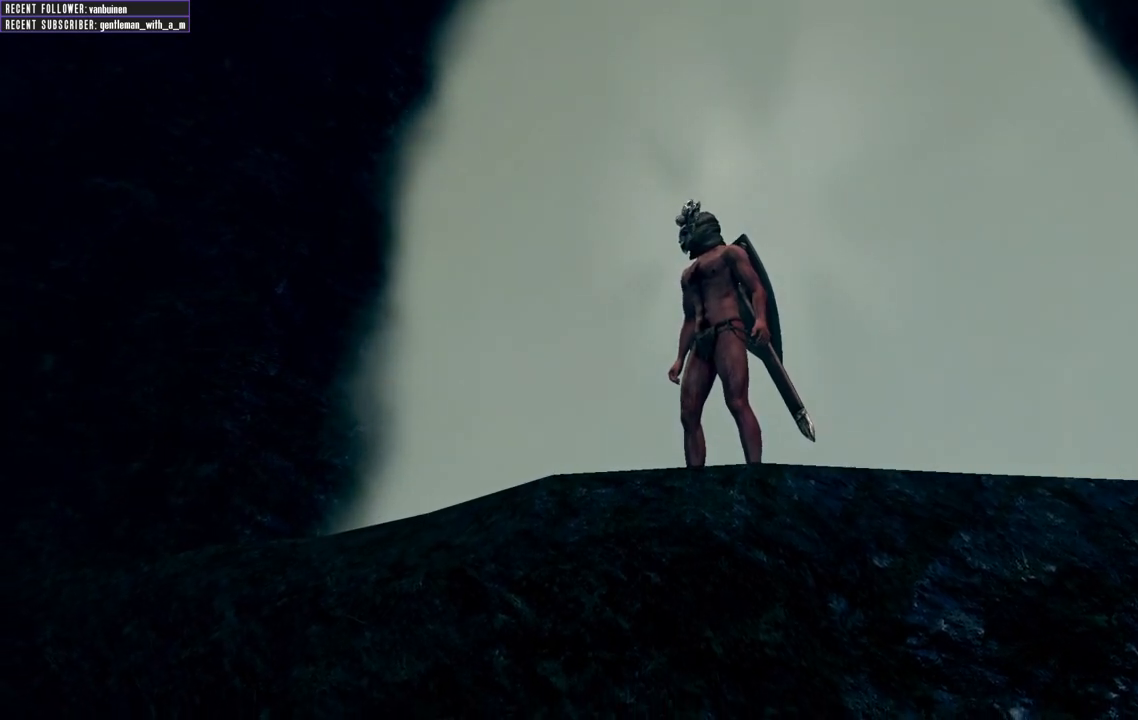
{"buttons": ["START"], "left_stick": "center", "right_stick": "center", "events": [[17, "START", "down"], [67, "START", "up"], [83, "A", "down"], [183, "A", "up"], [183, "START", "down"], [283, "A", "down"], [283, "START", "up"], [433, "A", "up"], [450, "START", "down"]]}
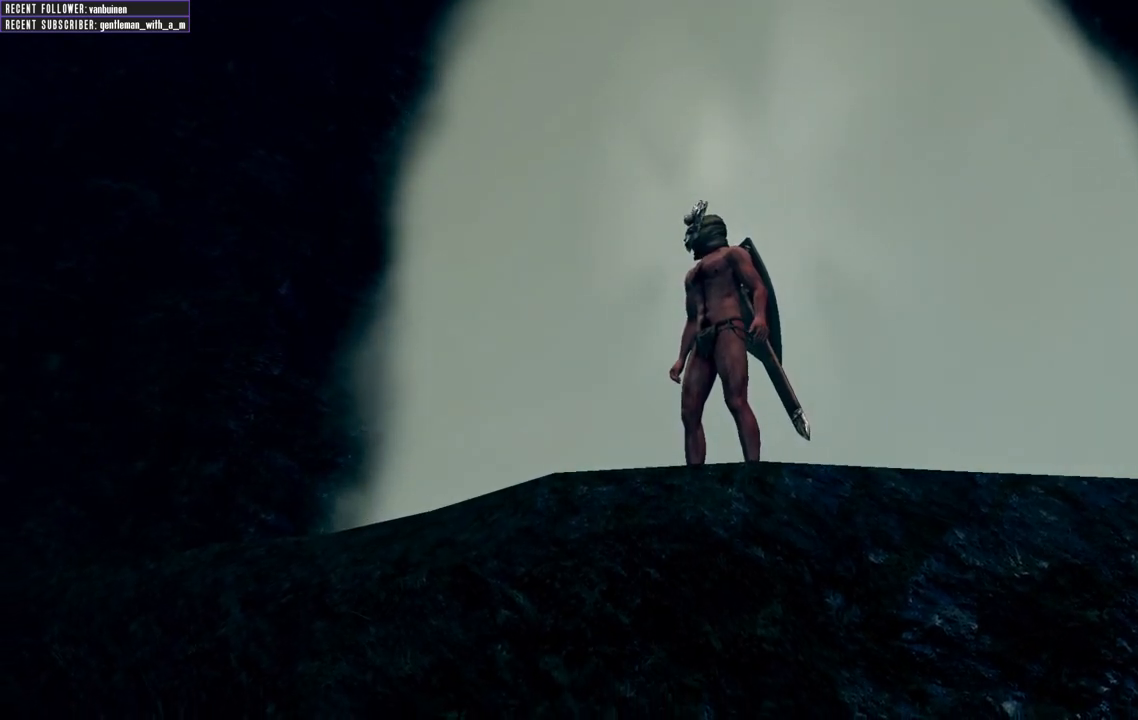
{"buttons": ["A"], "left_stick": "center", "right_stick": "center", "events": [[17, "START", "up"], [50, "A", "down"], [117, "A", "up"], [133, "START", "down"], [217, "START", "up"], [233, "A", "down"], [350, "A", "up"], [383, "START", "down"], [433, "START", "up"], [467, "A", "down"]]}
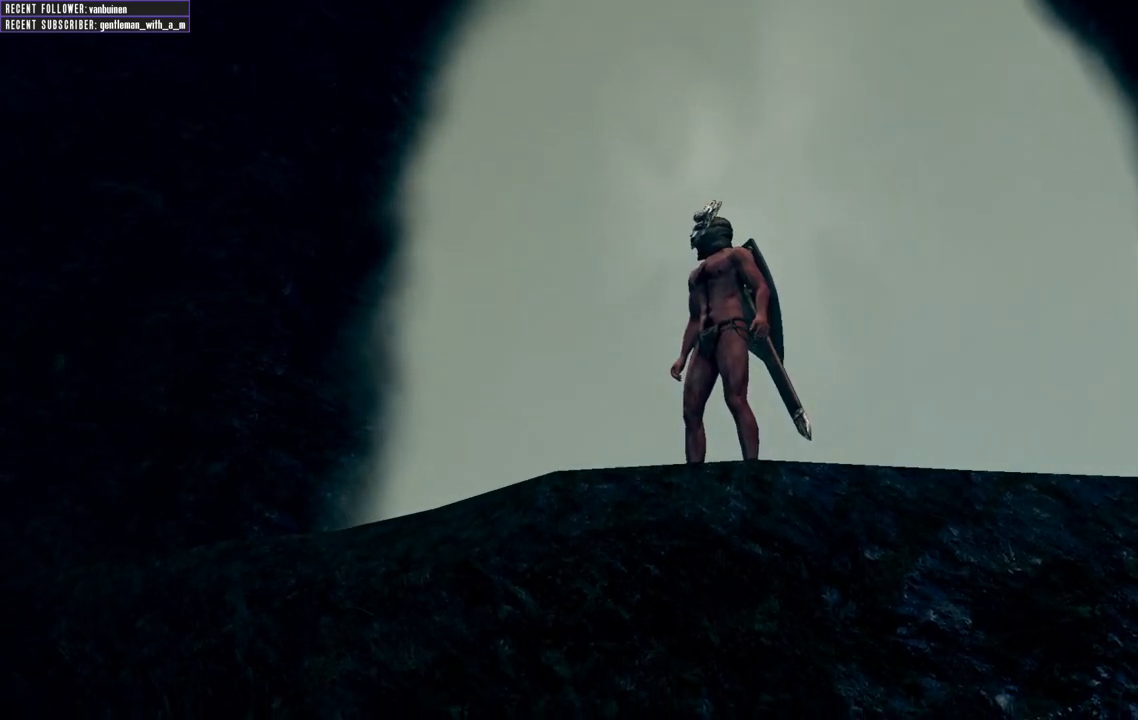
{"buttons": [], "left_stick": "center", "right_stick": "center", "events": [[50, "A", "up"], [183, "A", "down"], [283, "A", "up"], [333, "START", "down"], [400, "START", "up"], [417, "A", "down"], [483, "A", "up"]]}
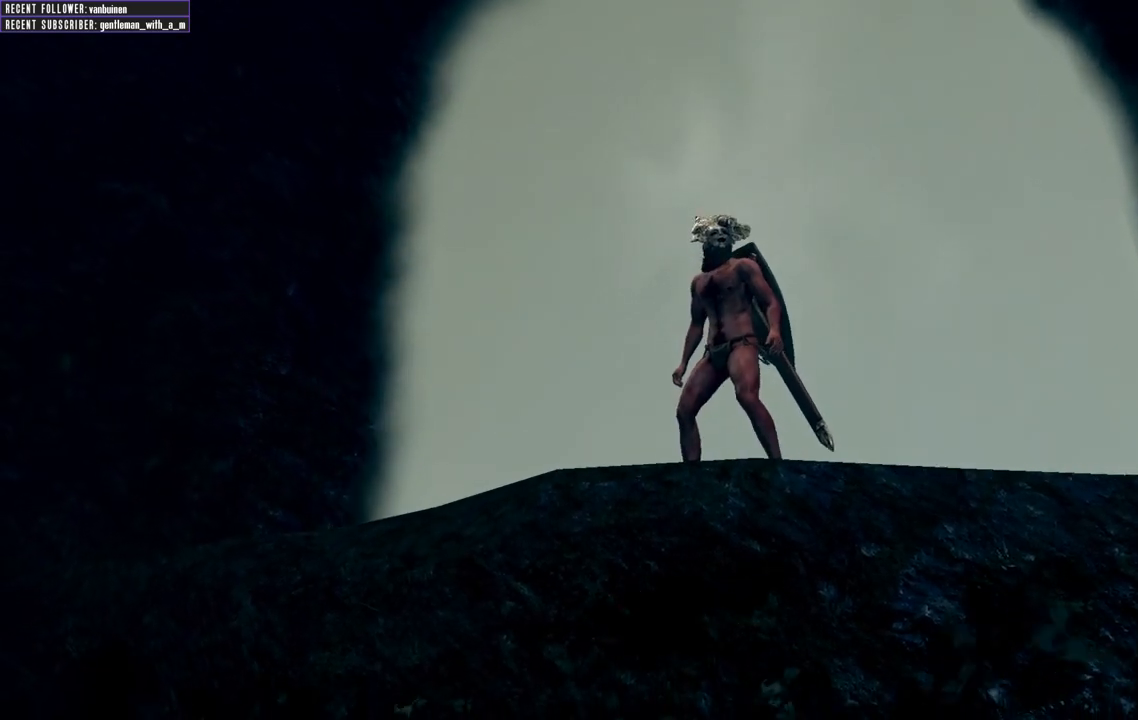
{"buttons": [], "left_stick": "center", "right_stick": "center", "events": [[33, "START", "down"], [83, "START", "up"], [117, "A", "down"], [200, "A", "up"], [250, "START", "down"], [300, "START", "up"], [333, "A", "down"], [400, "A", "up"], [433, "START", "down"], [500, "START", "up"]]}
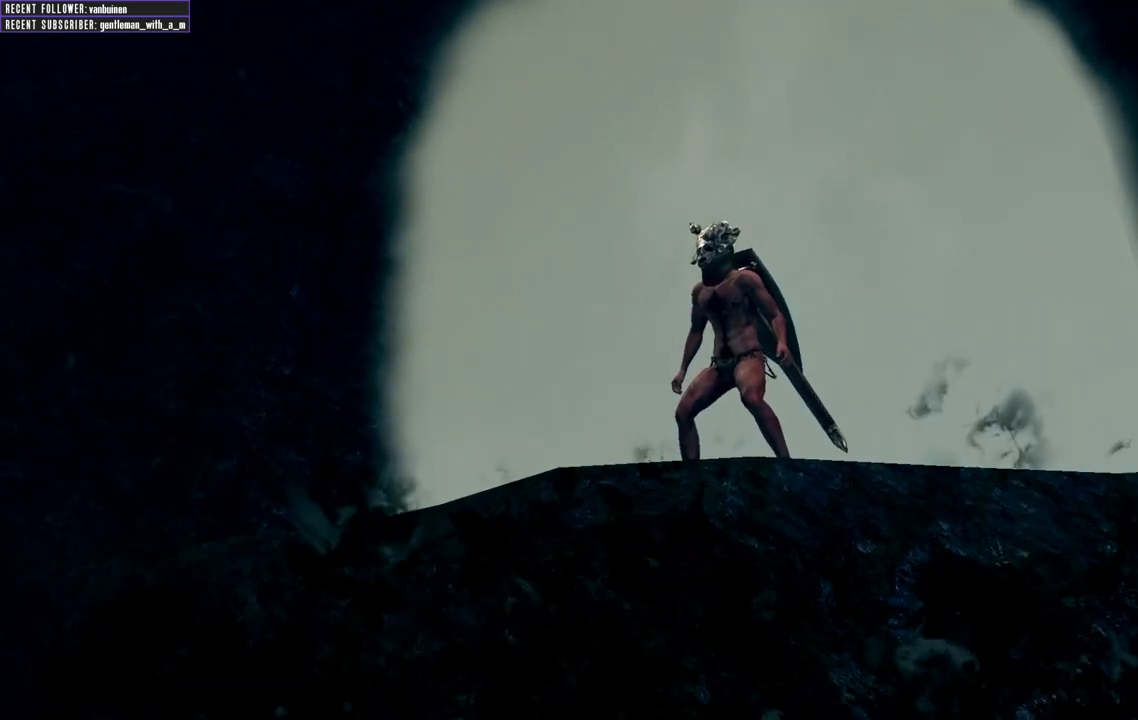
{"buttons": [], "left_stick": "center", "right_stick": "center", "events": [[17, "A", "down"], [100, "A", "up"], [133, "START", "down"], [200, "START", "up"], [217, "A", "down"], [300, "A", "up"], [317, "START", "down"], [400, "START", "up"], [417, "A", "down"], [500, "A", "up"]]}
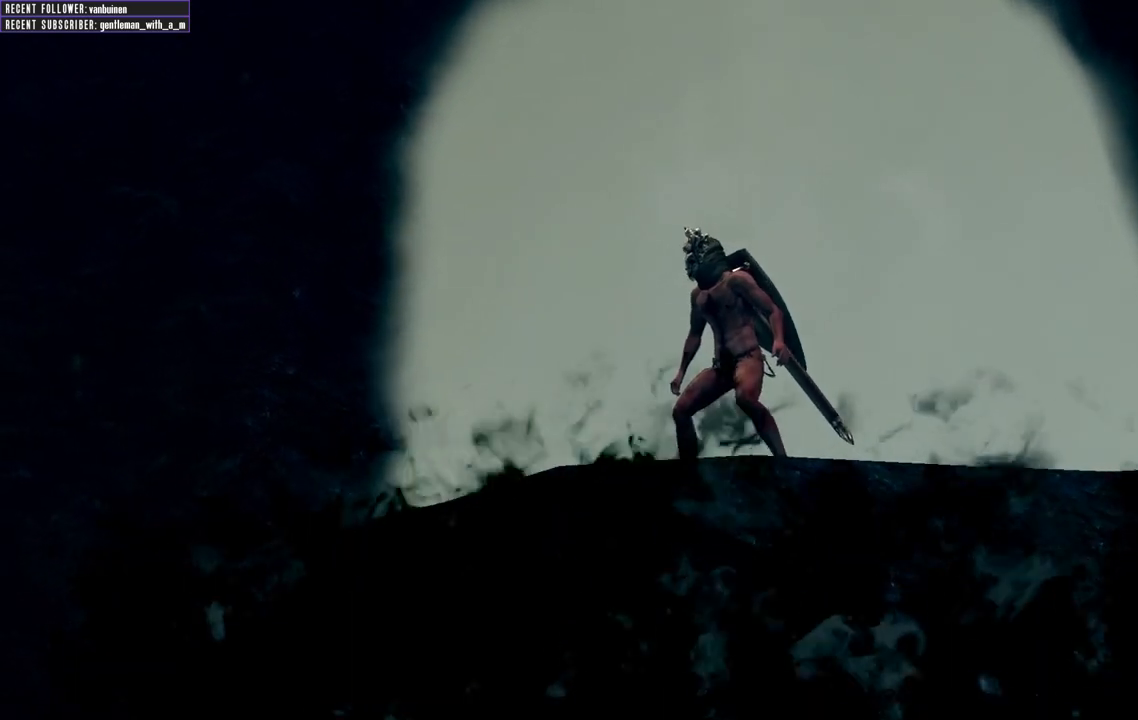
{"buttons": ["A"], "left_stick": "center", "right_stick": "center", "events": [[33, "START", "down"], [100, "START", "up"], [117, "A", "down"], [183, "A", "up"], [217, "START", "down"], [267, "START", "up"], [283, "A", "down"], [367, "A", "up"], [383, "START", "down"], [450, "START", "up"], [467, "A", "down"]]}
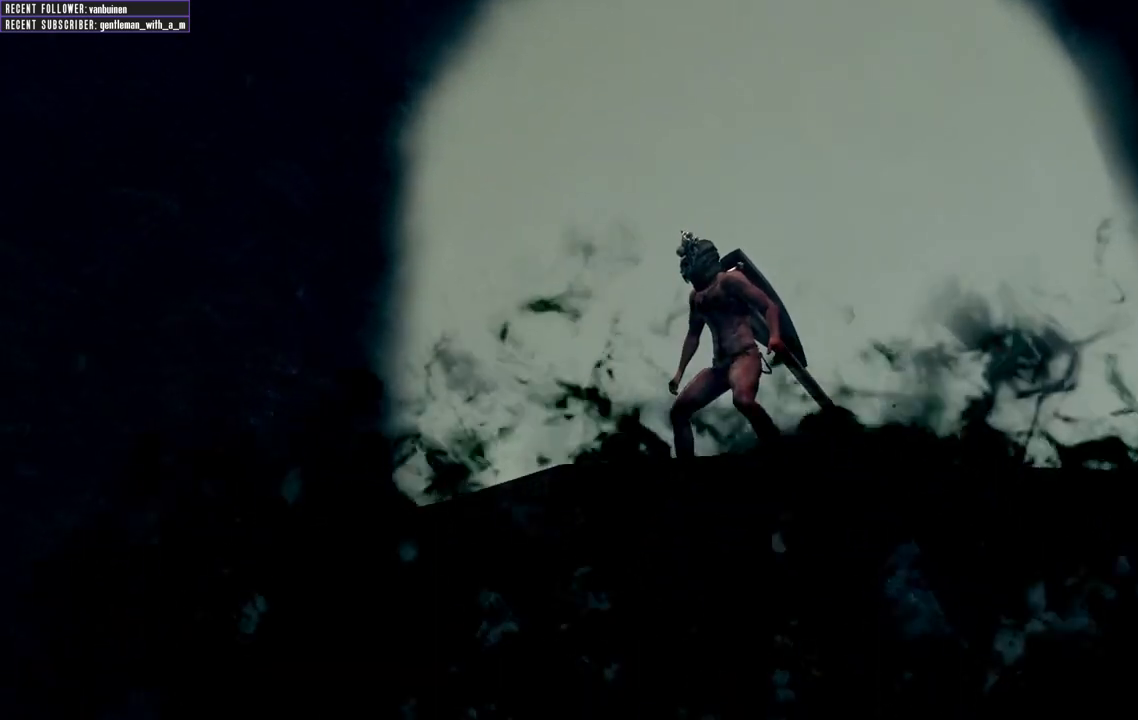
{"buttons": [], "left_stick": "center", "right_stick": "center", "events": [[50, "A", "up"], [67, "START", "down"], [100, "START", "up"], [117, "A", "down"], [200, "A", "up"], [233, "START", "down"], [250, "START", "up"], [283, "A", "down"], [367, "A", "up"], [450, "A", "down"], [500, "A", "up"]]}
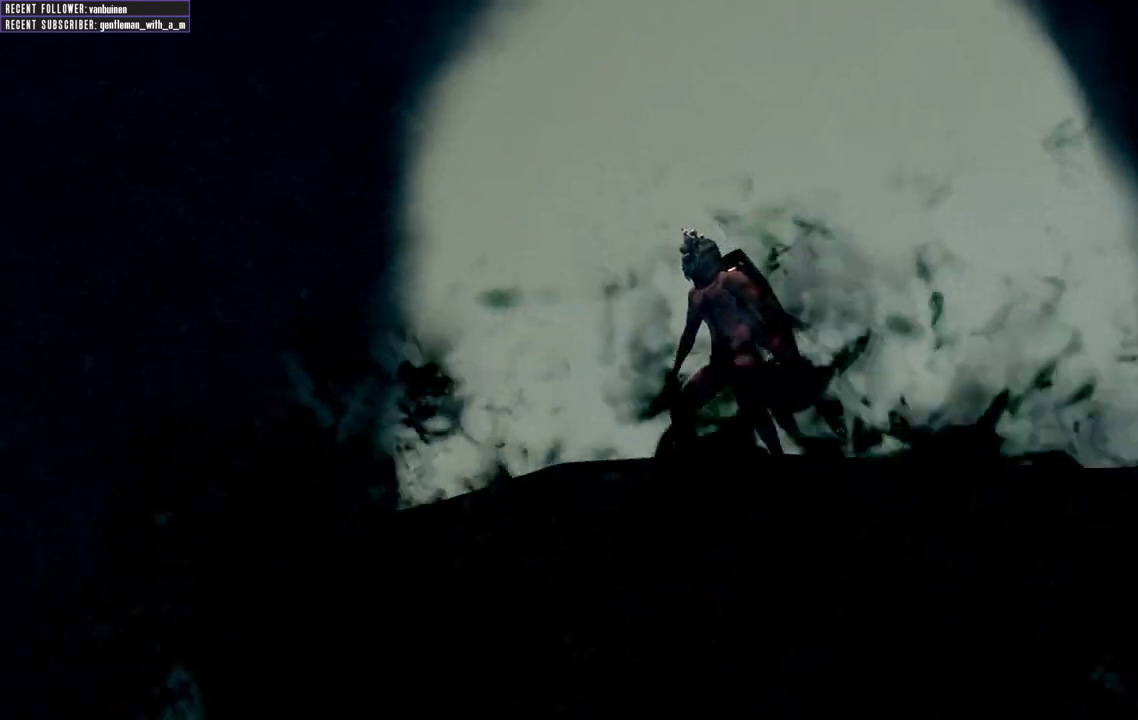
{"buttons": [], "left_stick": "center", "right_stick": "center", "events": [[17, "START", "down"], [33, "START", "up"], [67, "A", "down"], [100, "A", "up"], [117, "START", "down"], [167, "START", "up"], [183, "A", "down"], [250, "A", "up"], [267, "START", "down"], [283, "START", "up"], [300, "A", "down"], [350, "A", "up"], [367, "START", "down"], [400, "START", "up"], [417, "A", "down"], [467, "A", "up"], [483, "START", "down"], [500, "START", "up"]]}
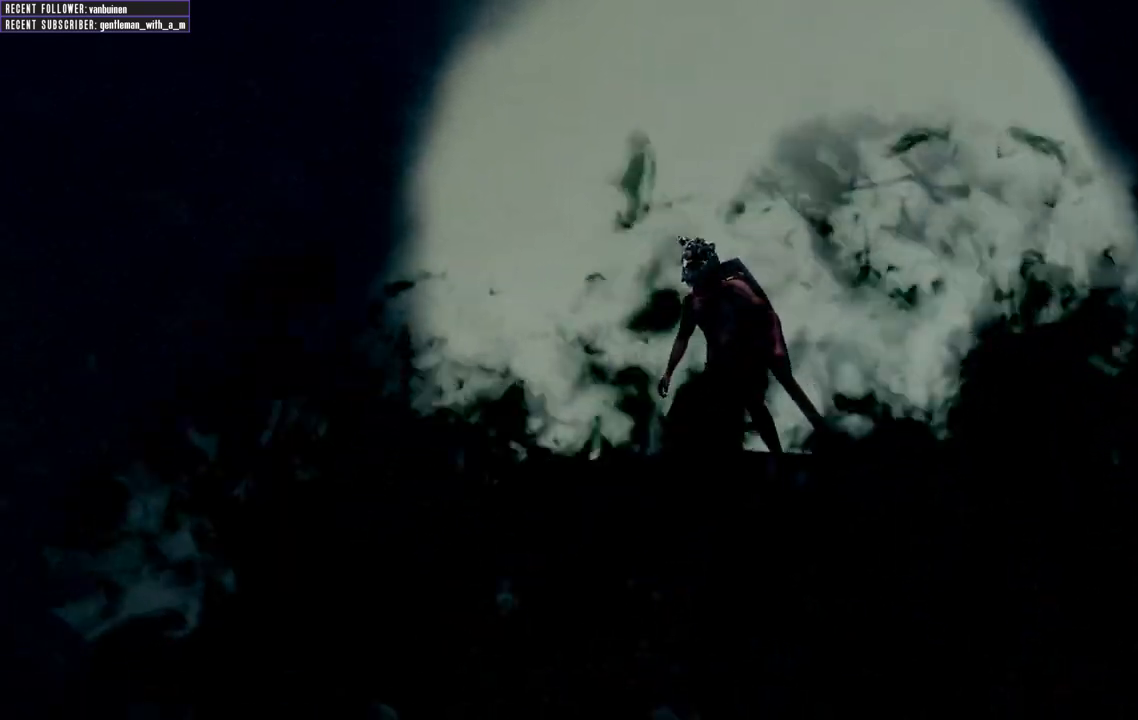
{"buttons": ["A"], "left_stick": "center", "right_stick": "center", "events": [[33, "A", "down"], [67, "A", "up"], [100, "START", "down"], [117, "START", "up"], [150, "A", "down"], [200, "A", "up"], [250, "A", "down"], [317, "A", "up"], [383, "A", "down"], [417, "A", "up"], [433, "START", "down"], [467, "START", "up"], [500, "A", "down"]]}
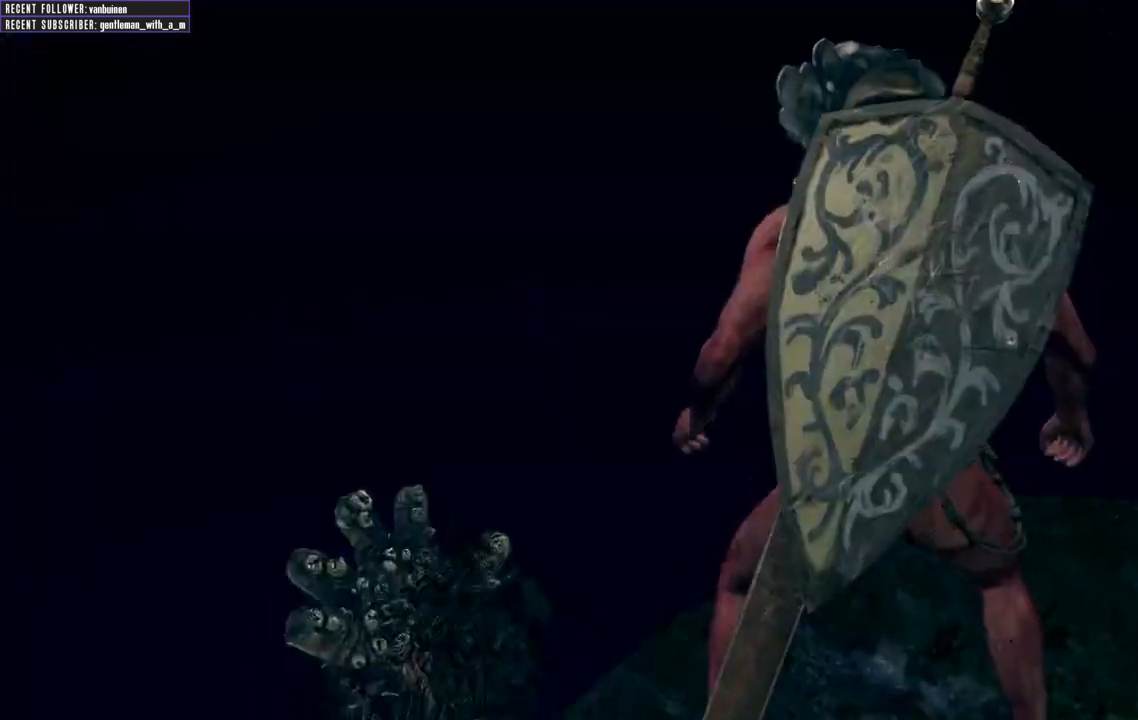
{"buttons": [], "left_stick": "center", "right_stick": "center", "events": [[33, "A", "up"], [33, "START", "down"], [117, "A", "down"], [117, "START", "up"], [183, "A", "up"], [183, "START", "down"], [267, "START", "up"], [283, "A", "down"], [333, "A", "up"], [350, "START", "down"], [383, "START", "up"]]}
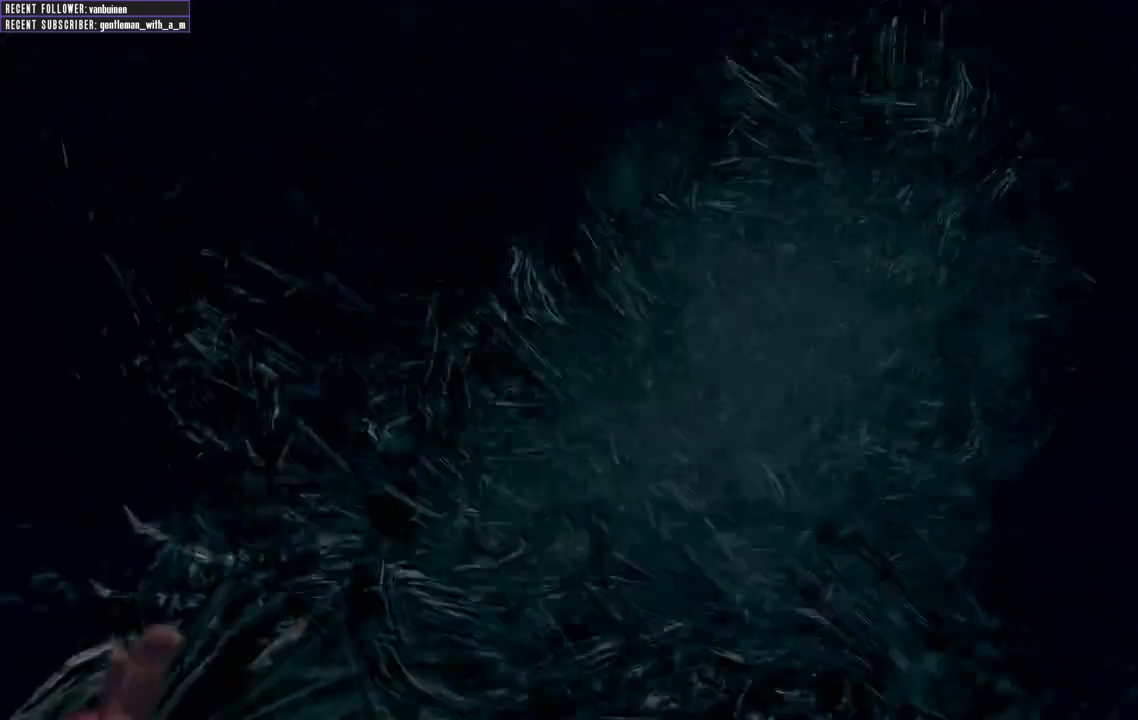
{"buttons": ["A"], "left_stick": "center", "right_stick": "center", "events": [[100, "A", "down"], [183, "A", "up"], [200, "START", "down"], [267, "START", "up"], [283, "A", "down"], [350, "A", "up"], [350, "START", "down"], [433, "START", "up"], [450, "A", "down"]]}
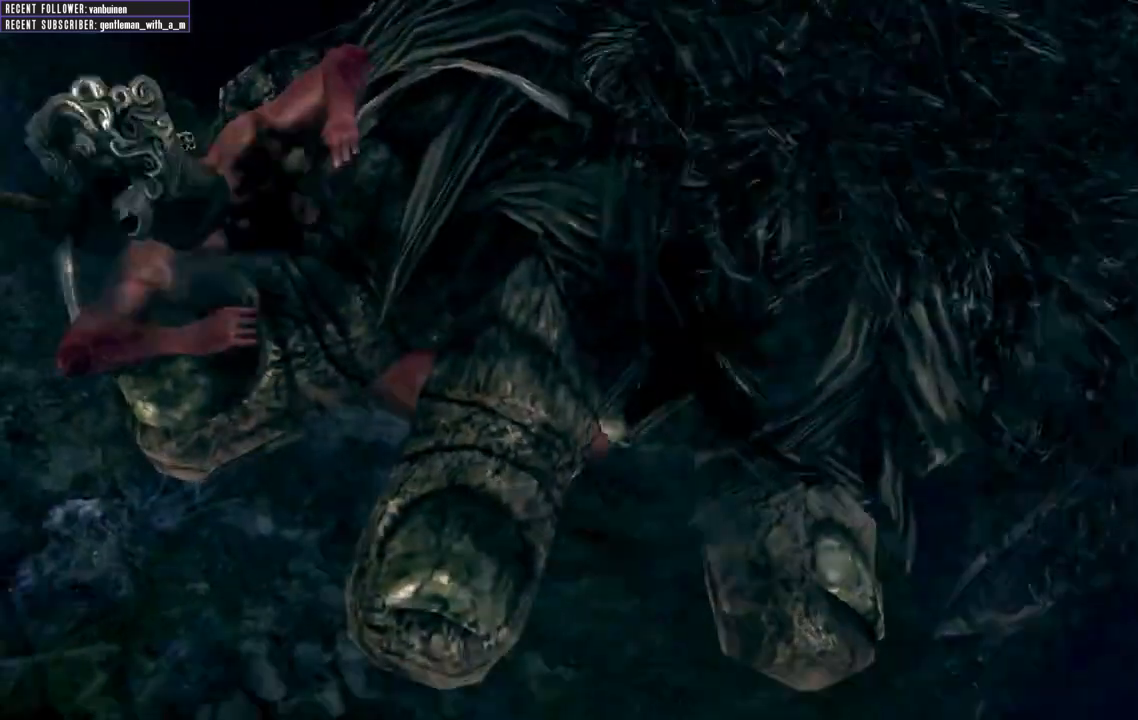
{"buttons": [], "left_stick": "center", "right_stick": "center", "events": [[17, "A", "up"], [33, "START", "down"], [83, "START", "up"], [117, "A", "down"], [183, "A", "up"], [200, "START", "down"], [233, "START", "up"], [400, "A", "down"], [450, "A", "up"]]}
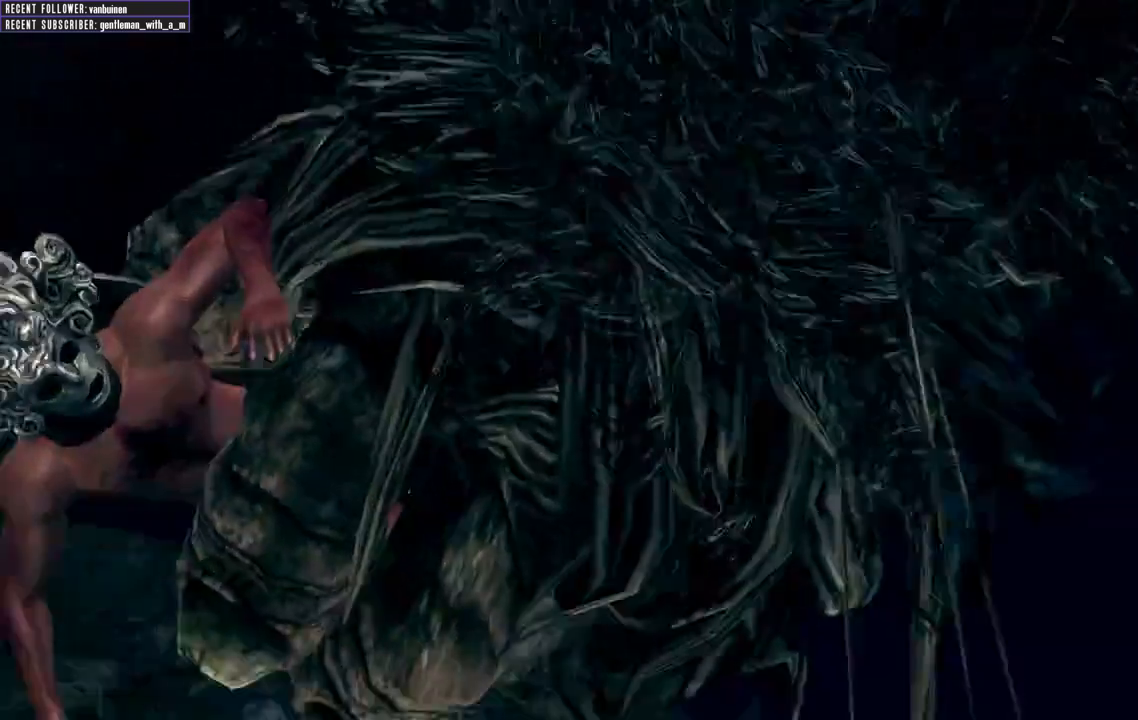
{"buttons": [], "left_stick": "center", "right_stick": "center", "events": [[33, "A", "down"], [83, "A", "up"], [167, "A", "down"], [200, "A", "up"], [283, "A", "down"], [350, "A", "up"], [417, "A", "down"], [483, "A", "up"]]}
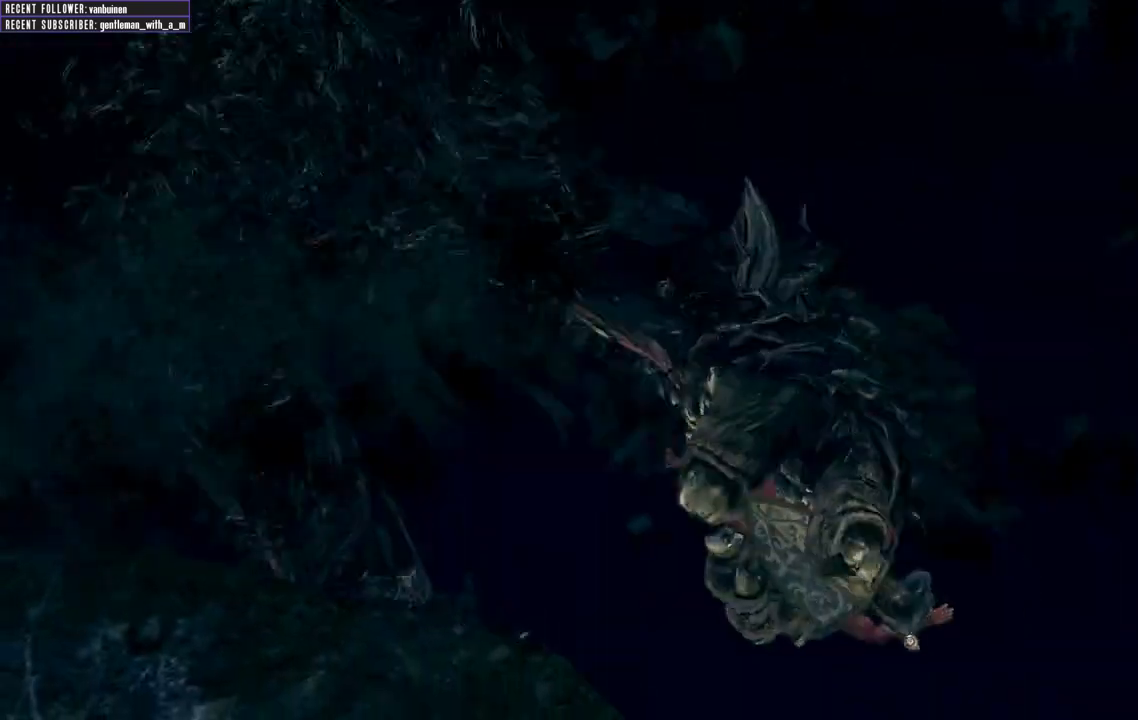
{"buttons": ["A"], "left_stick": "center", "right_stick": "center", "events": [[33, "A", "down"], [117, "A", "up"], [200, "A", "down"], [233, "A", "up"], [483, "A", "down"]]}
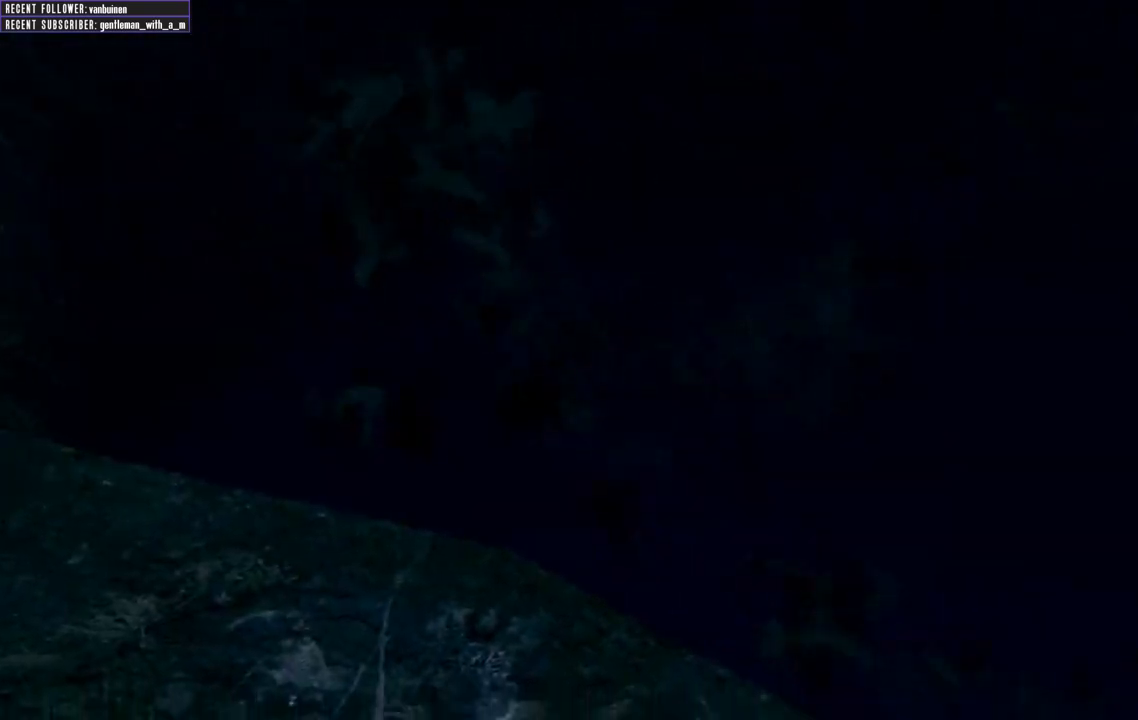
{"buttons": ["START"], "left_stick": "center", "right_stick": "center", "events": [[17, "A", "up"], [50, "START", "down"], [67, "START", "up"], [117, "A", "down"], [150, "A", "up"], [167, "START", "down"], [233, "START", "up"], [250, "A", "down"], [317, "A", "up"], [333, "START", "down"], [383, "START", "up"], [400, "A", "down"], [450, "A", "up"], [467, "START", "down"]]}
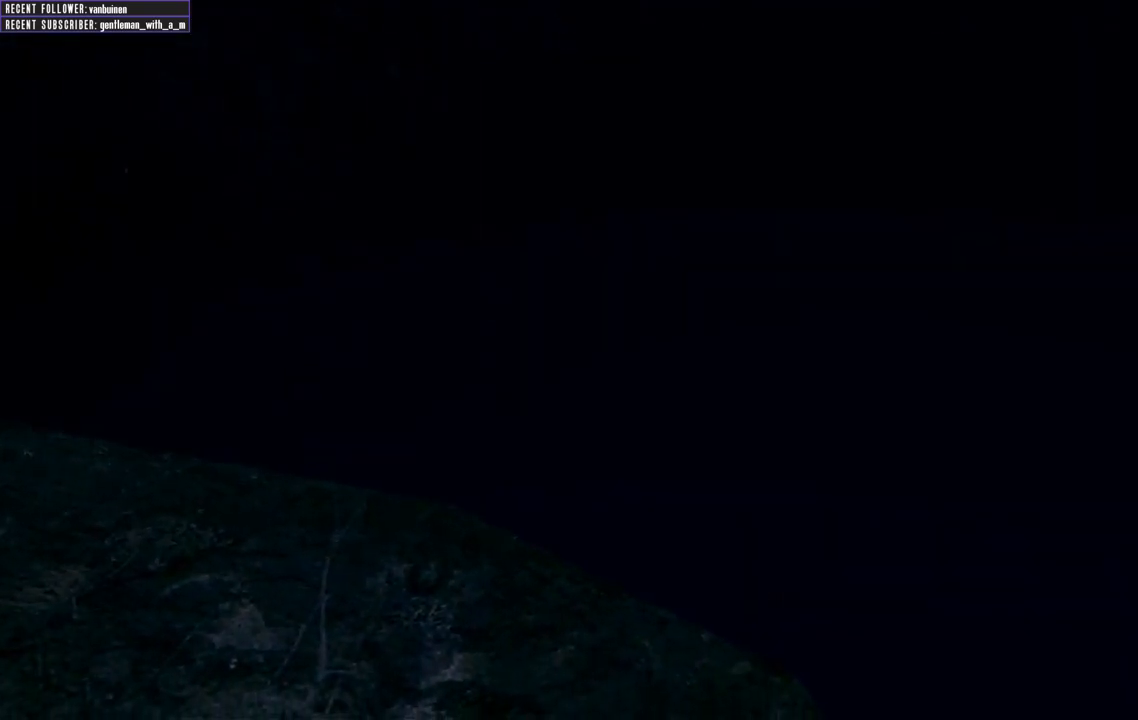
{"buttons": [], "left_stick": "center", "right_stick": "center", "events": [[50, "START", "up"], [67, "START", "down"], [150, "START", "up"], [183, "A", "down"], [317, "A", "up"], [317, "START", "down"], [383, "START", "up"], [400, "A", "down"], [500, "A", "up"]]}
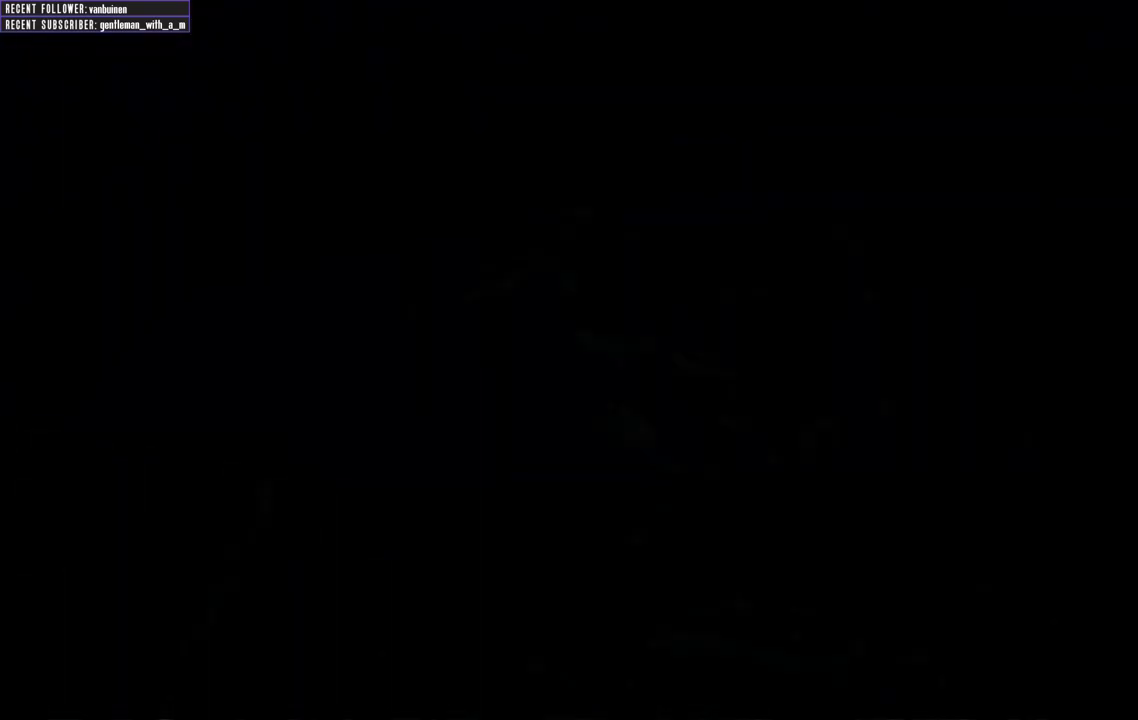
{"buttons": [], "left_stick": "center", "right_stick": "center", "events": [[17, "START", "down"], [83, "START", "up"]]}
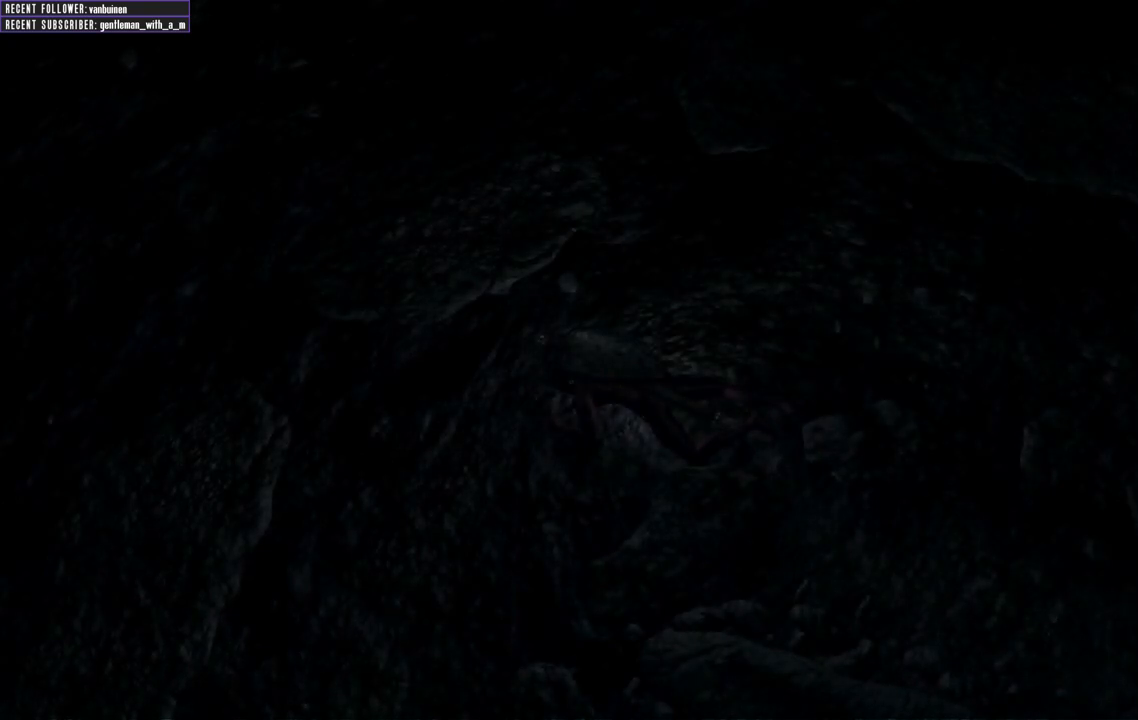
{"buttons": [], "left_stick": "center", "right_stick": "up", "events": [[450, "right_stick", "up"]]}
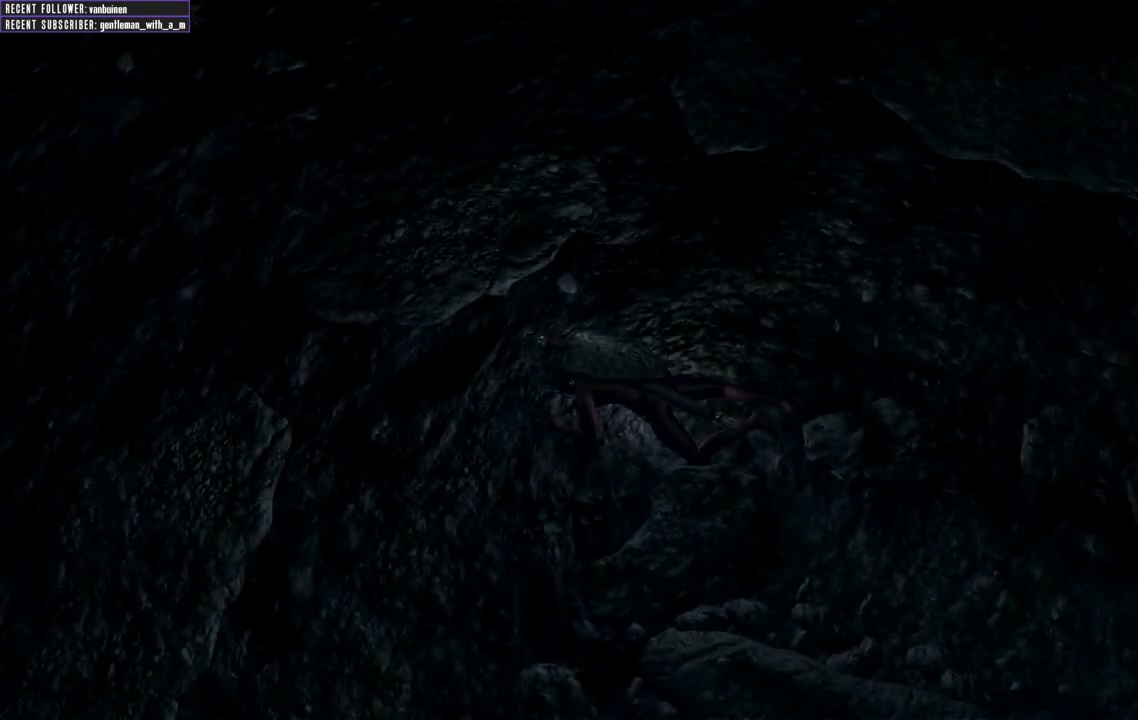
{"buttons": [], "left_stick": "left", "right_stick": "center", "events": [[167, "START", "down"], [300, "START", "up"], [400, "right_stick", "center"], [417, "left_stick", "left"]]}
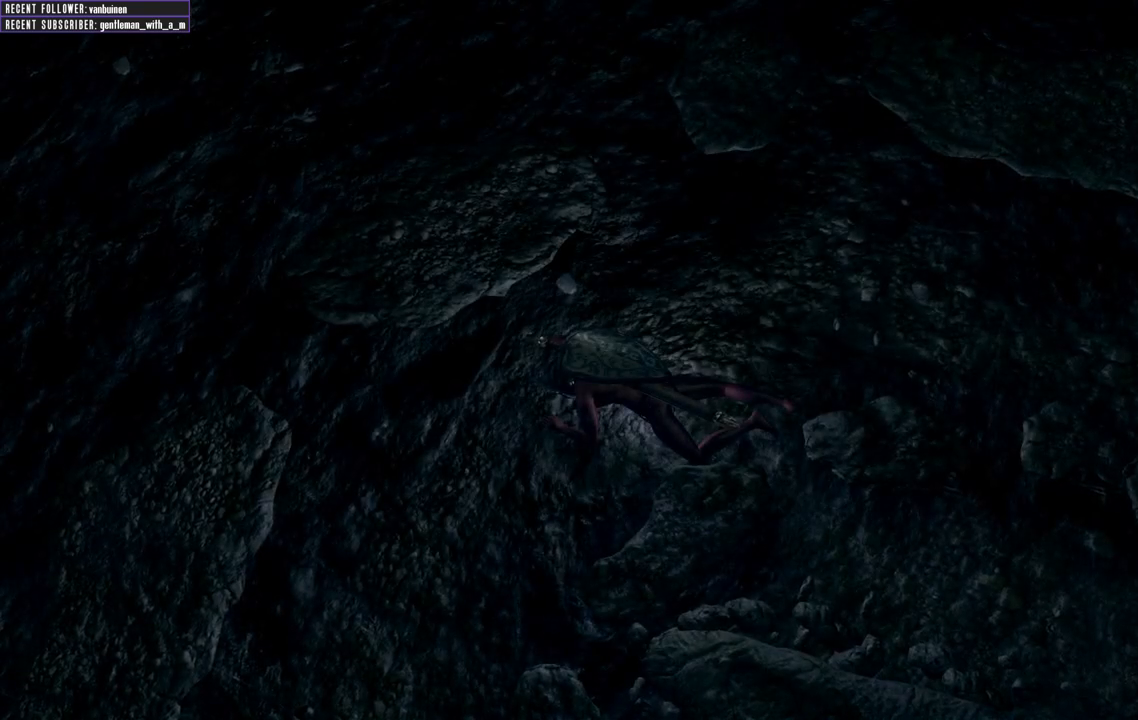
{"buttons": [], "left_stick": "center", "right_stick": "center", "events": [[50, "left_stick", "center"], [167, "left_stick", "right"], [233, "left_stick", "up-right"], [400, "left_stick", "center"]]}
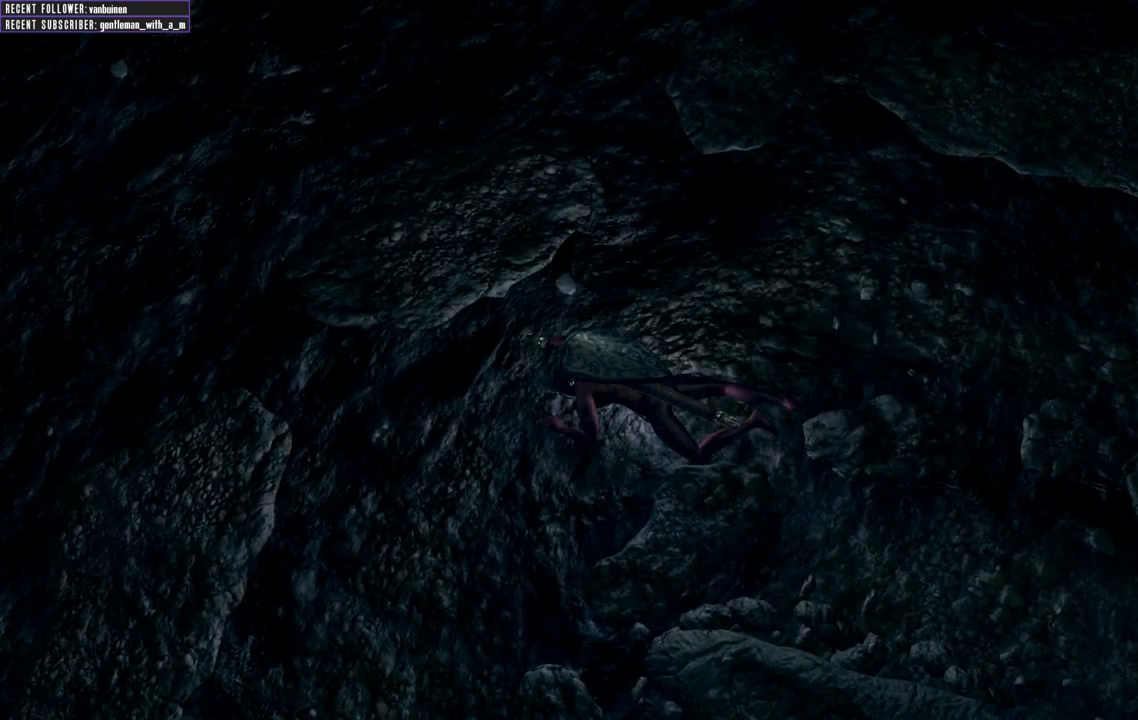
{"buttons": ["A"], "left_stick": "center", "right_stick": "center", "events": [[50, "A", "down"], [150, "A", "up"], [183, "left_stick", "up-right"], [317, "left_stick", "center"], [433, "START", "down"], [450, "START", "up"], [483, "A", "down"]]}
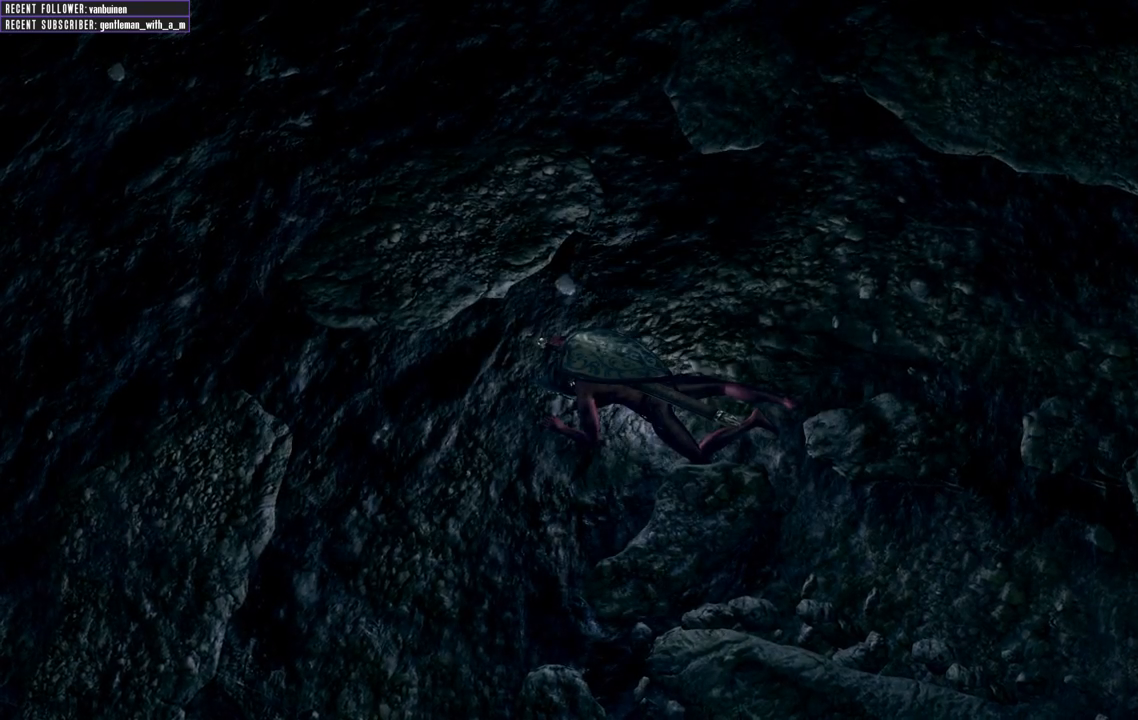
{"buttons": ["START"], "left_stick": "center", "right_stick": "center", "events": [[50, "A", "up"], [100, "START", "down"], [150, "START", "up"], [167, "A", "down"], [250, "A", "up"], [283, "START", "down"], [350, "START", "up"], [383, "A", "down"], [433, "A", "up"], [483, "START", "down"]]}
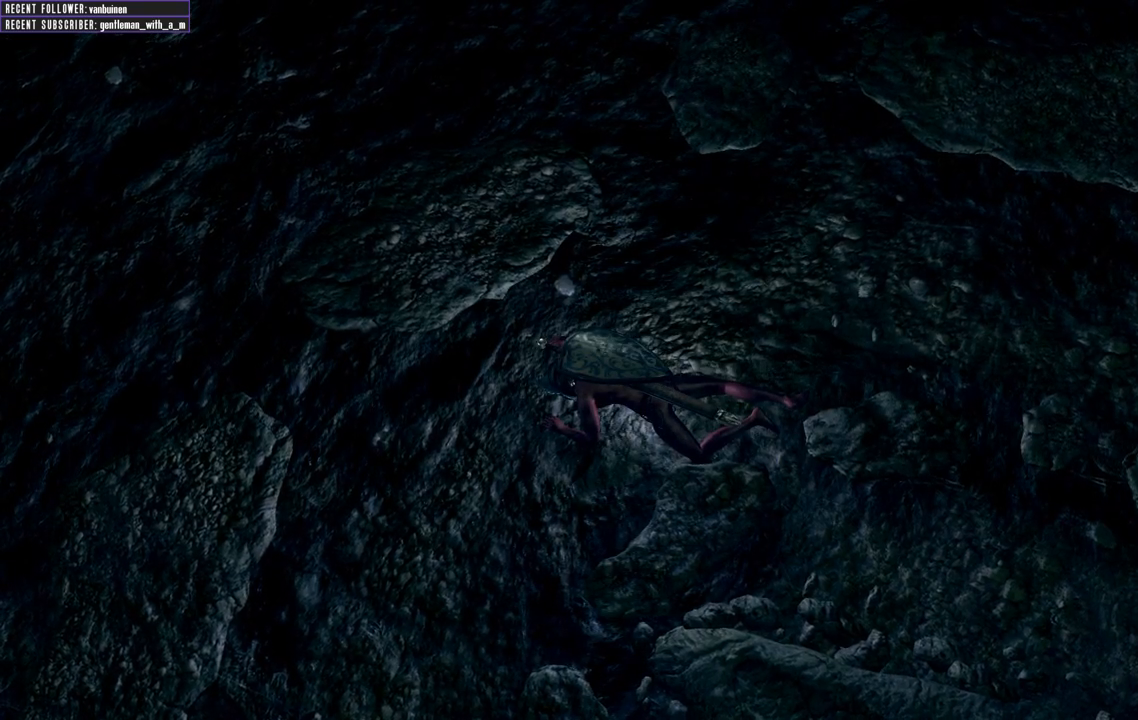
{"buttons": ["START"], "left_stick": "center", "right_stick": "center", "events": [[17, "START", "up"], [50, "A", "down"], [133, "A", "up"], [133, "START", "down"], [200, "START", "up"], [233, "A", "down"], [333, "A", "up"], [333, "START", "down"], [417, "A", "down"], [417, "START", "up"], [483, "A", "up"], [500, "START", "down"]]}
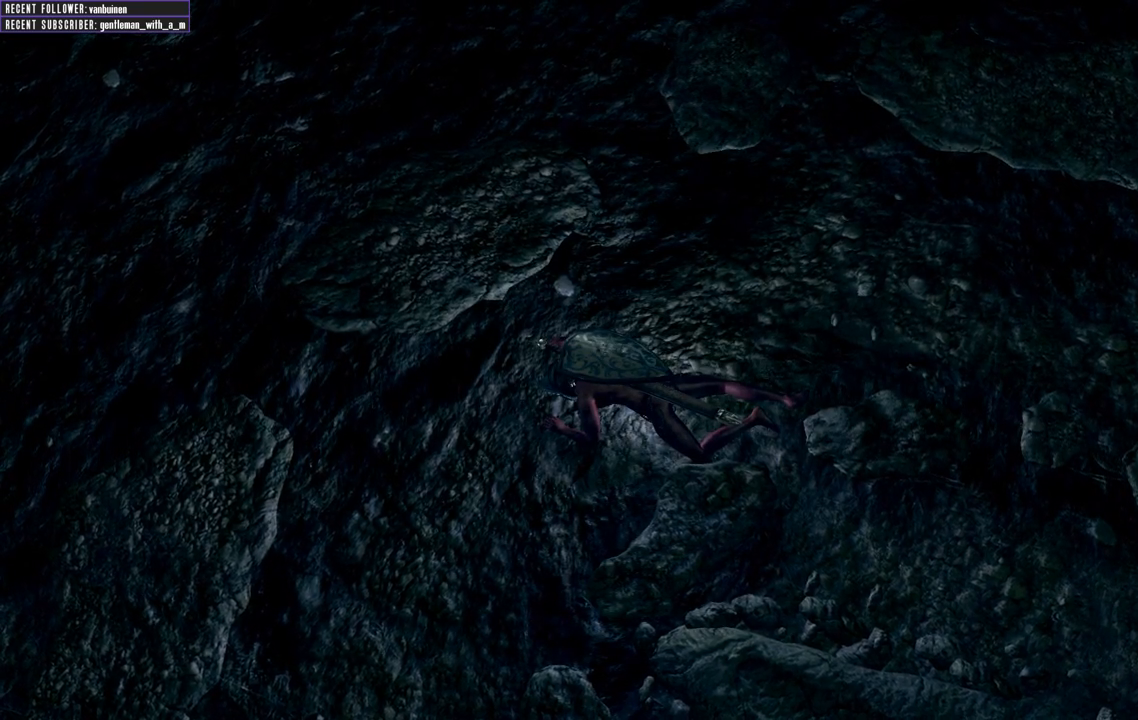
{"buttons": [], "left_stick": "center", "right_stick": "center", "events": [[67, "START", "up"], [100, "A", "down"], [167, "A", "up"], [183, "START", "down"], [233, "START", "up"], [267, "A", "down"], [333, "A", "up"], [350, "START", "down"], [400, "START", "up"], [417, "A", "down"], [500, "A", "up"]]}